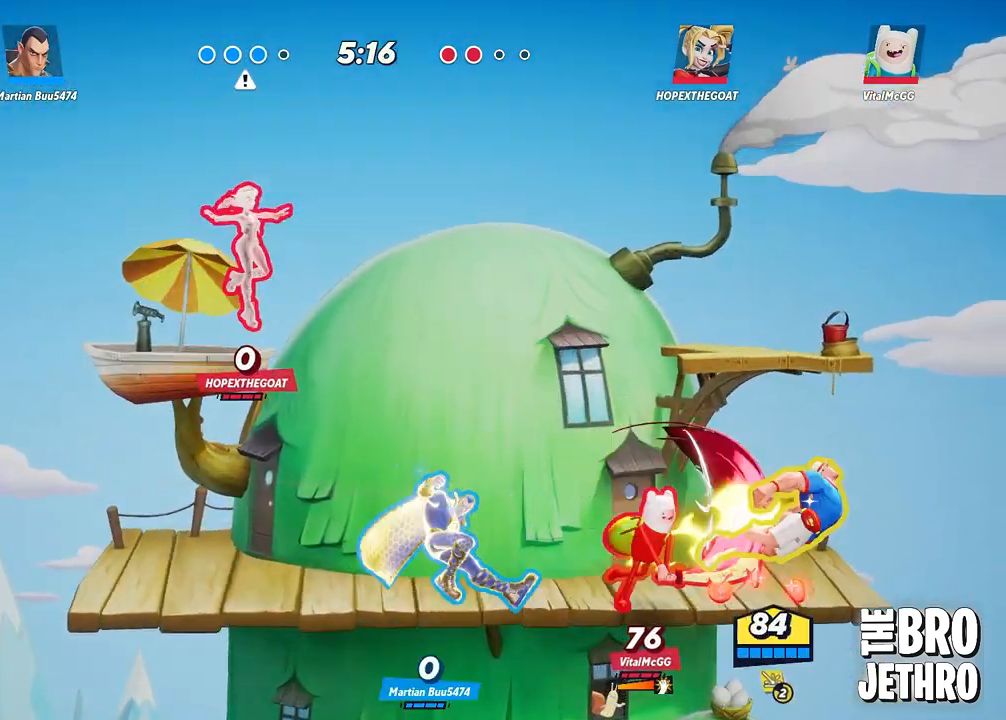
Gameplay with a controller (PlayStation layout); each line is a JSON object with the inputs held at the frame after it. "events" lists button and stick changes between this image and that frame as [ms after this image, input, new state], when the widget could be followed in between. Not read: right_stick.
{"buttons": ["TRIANGLE"], "left_stick": "left", "events": [[150, "L3", "up"], [150, "left_stick", "center"], [367, "TRIANGLE", "down"], [450, "TRIANGLE", "up"], [483, "TRIANGLE", "down"], [483, "left_stick", "left"]]}
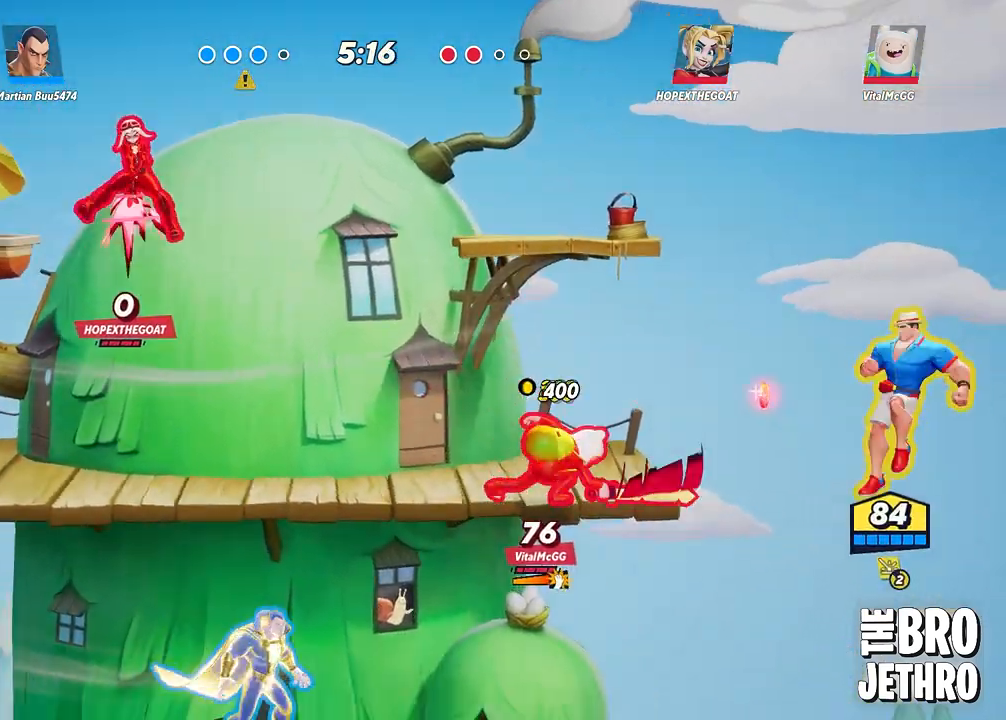
{"buttons": ["TRIANGLE"], "left_stick": "left", "events": []}
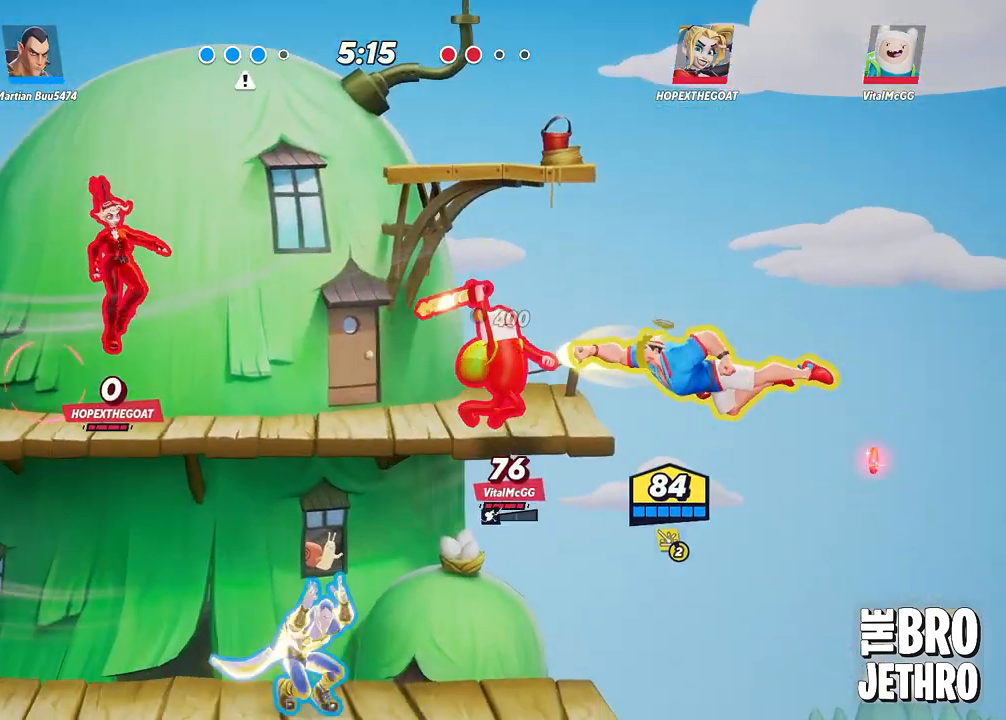
{"buttons": ["TRIANGLE", "L3"], "left_stick": "left", "events": [[250, "L3", "down"]]}
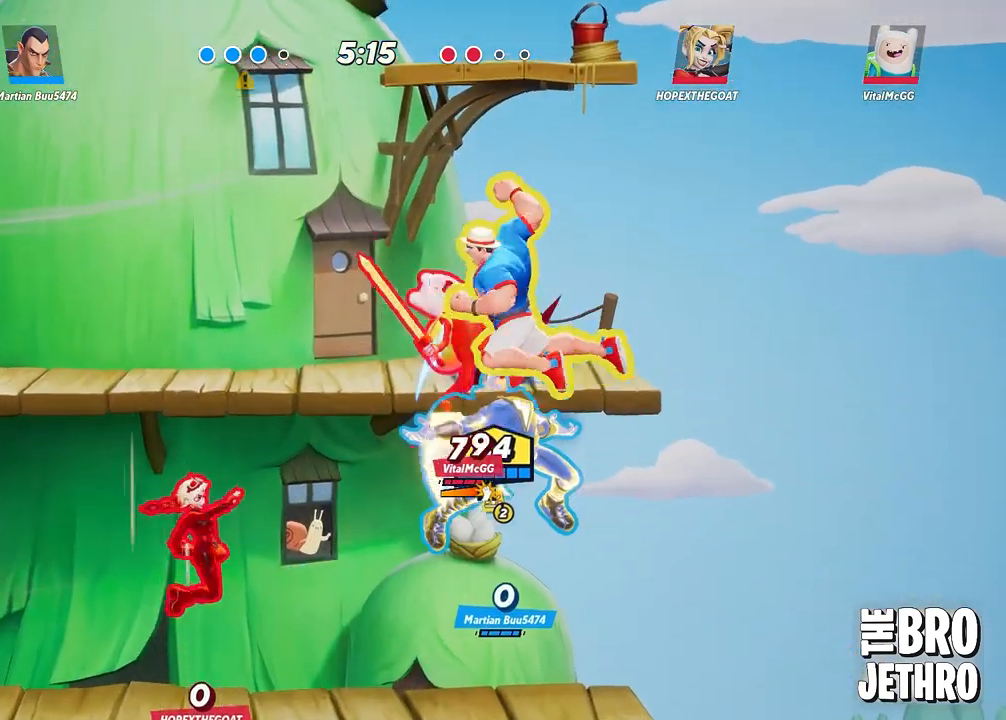
{"buttons": ["CIRCLE", "L3"], "left_stick": "left", "events": [[367, "TRIANGLE", "up"], [467, "CIRCLE", "down"]]}
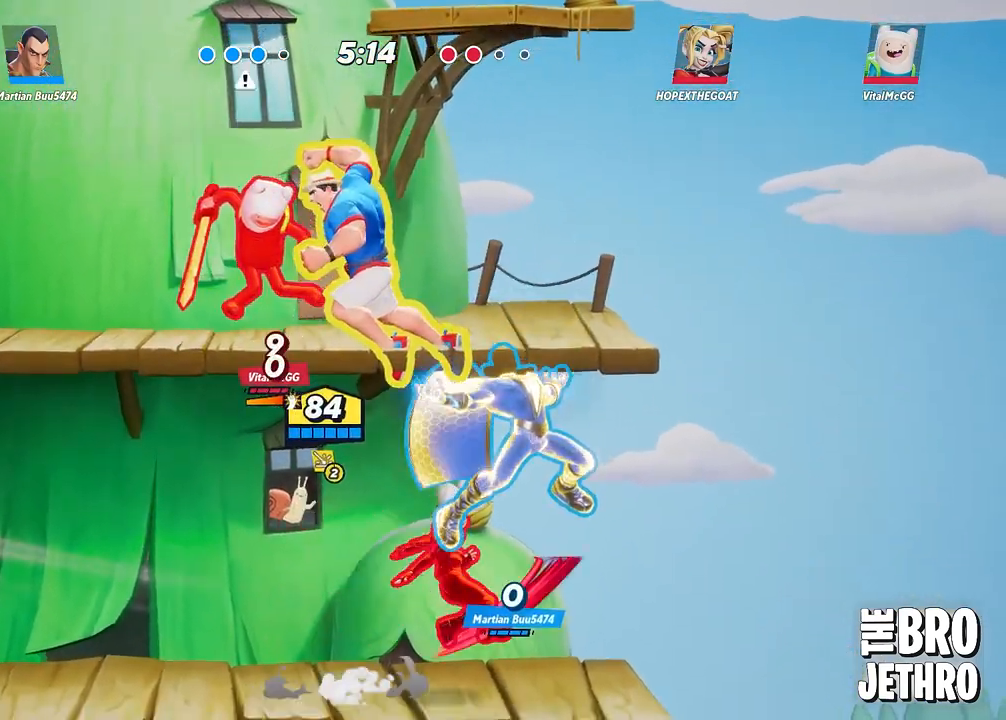
{"buttons": ["L3"], "left_stick": "left", "events": [[50, "CIRCLE", "up"], [100, "CIRCLE", "down"], [183, "CIRCLE", "up"], [250, "CIRCLE", "down"], [333, "CIRCLE", "up"], [400, "CIRCLE", "down"], [483, "CIRCLE", "up"]]}
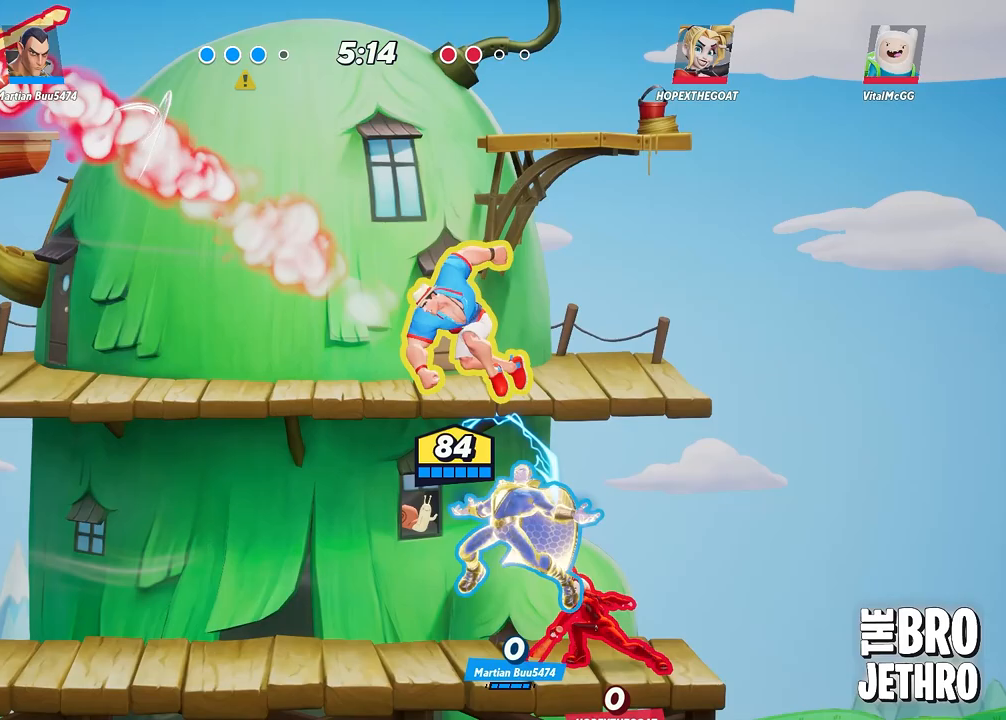
{"buttons": ["L3"], "left_stick": "left", "events": [[50, "CIRCLE", "down"], [150, "CIRCLE", "up"], [200, "CIRCLE", "down"], [300, "CIRCLE", "up"]]}
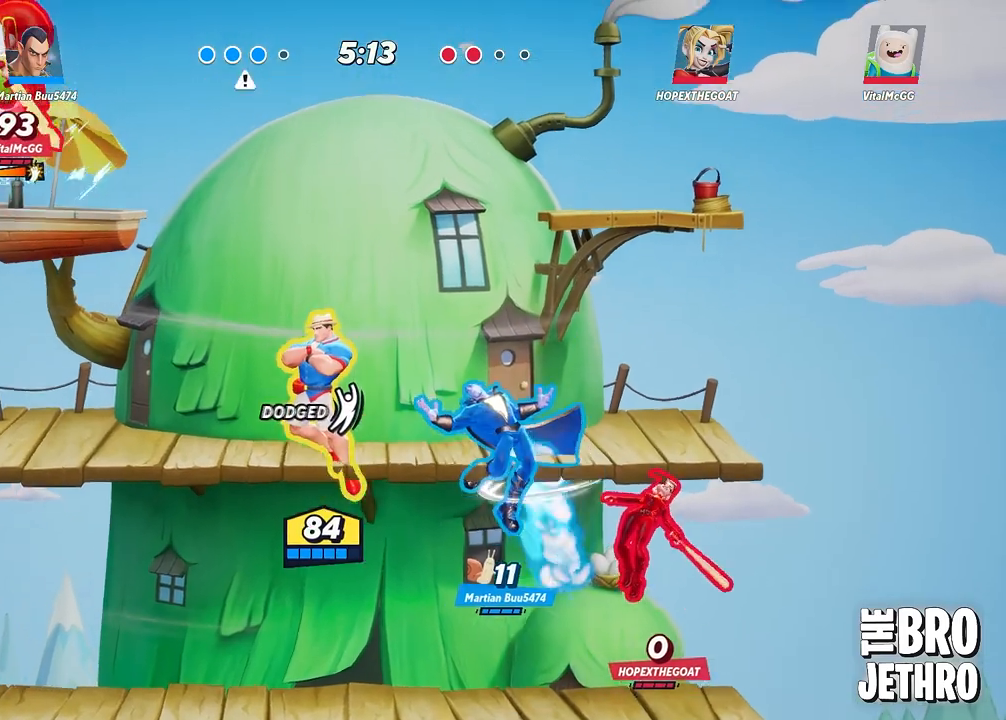
{"buttons": [], "left_stick": "up", "events": [[83, "L3", "up"], [183, "CROSS", "down"], [233, "left_stick", "up-left"], [433, "left_stick", "up"], [450, "CROSS", "up"]]}
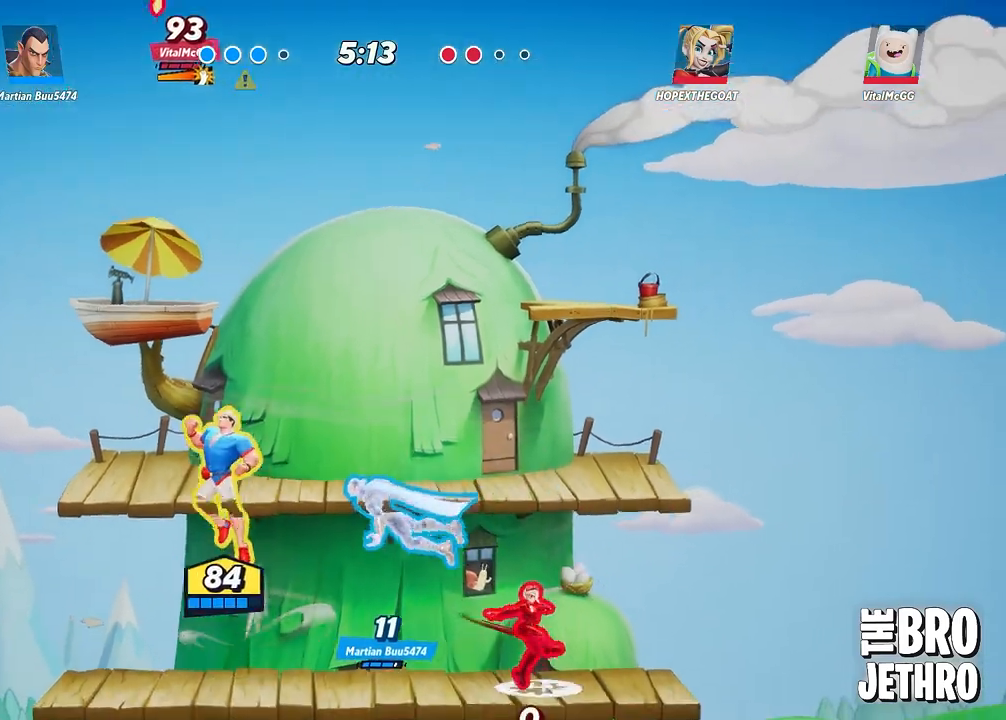
{"buttons": ["SQUARE", "L3"], "left_stick": "up-right", "events": [[67, "left_stick", "up-right"], [100, "CROSS", "down"], [250, "CROSS", "up"], [283, "SQUARE", "down"], [383, "SQUARE", "up"], [400, "L3", "down"], [417, "SQUARE", "down"]]}
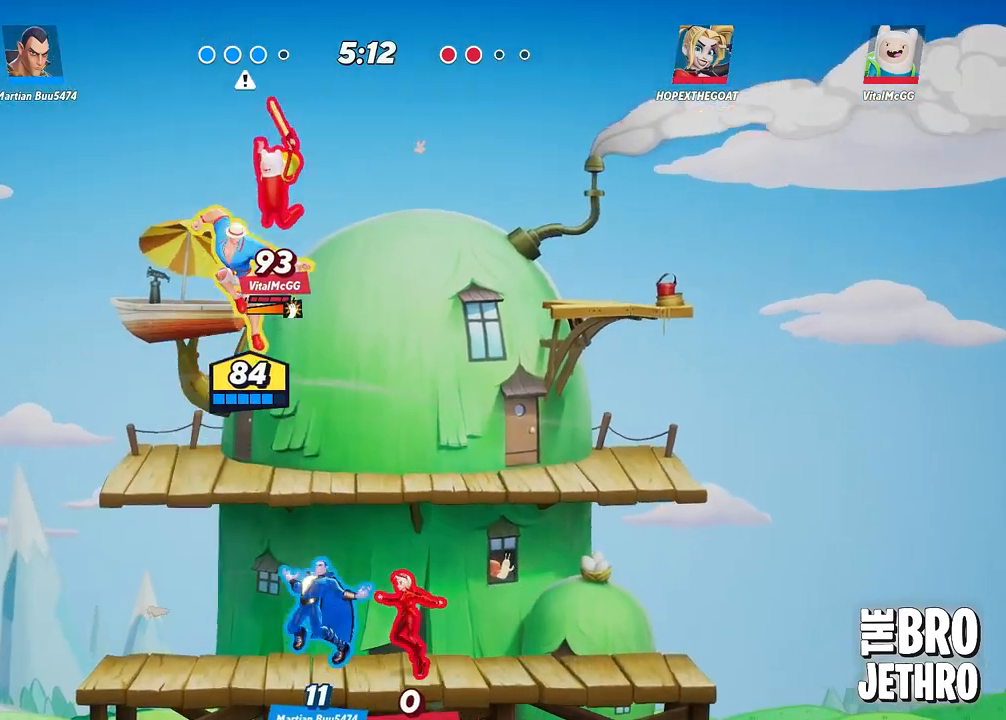
{"buttons": ["L3"], "left_stick": "up-right", "events": [[17, "SQUARE", "up"], [50, "SQUARE", "down"], [133, "SQUARE", "up"], [200, "SQUARE", "down"], [283, "SQUARE", "up"], [333, "SQUARE", "down"], [417, "SQUARE", "up"]]}
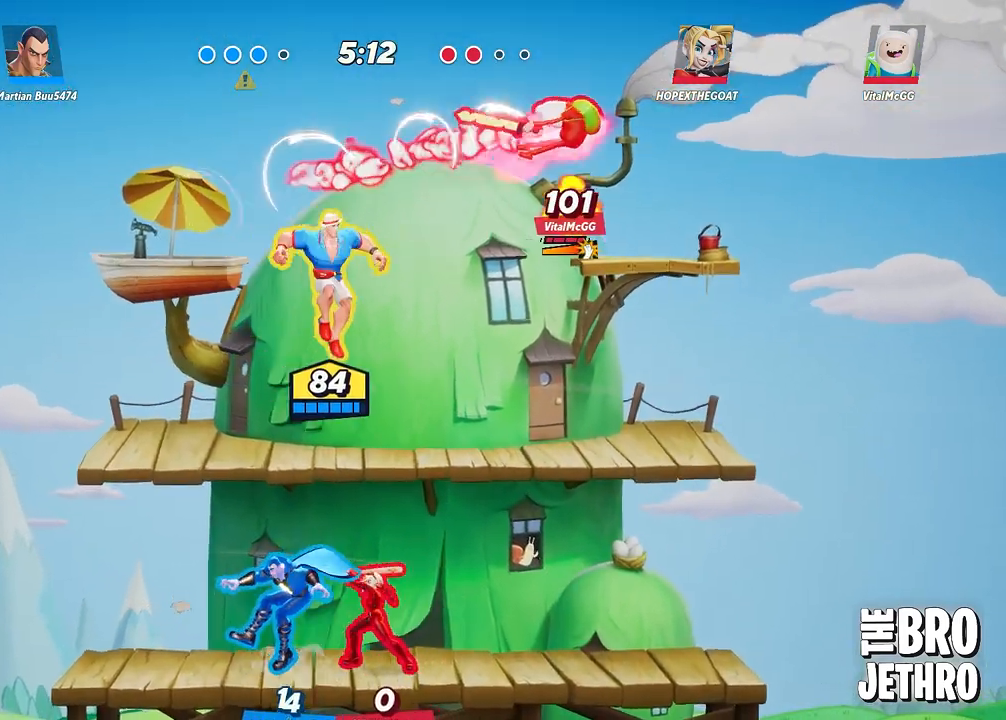
{"buttons": ["L3"], "left_stick": "right", "events": [[150, "CIRCLE", "down"], [167, "left_stick", "right"], [233, "CIRCLE", "up"], [300, "CIRCLE", "down"], [367, "CIRCLE", "up"]]}
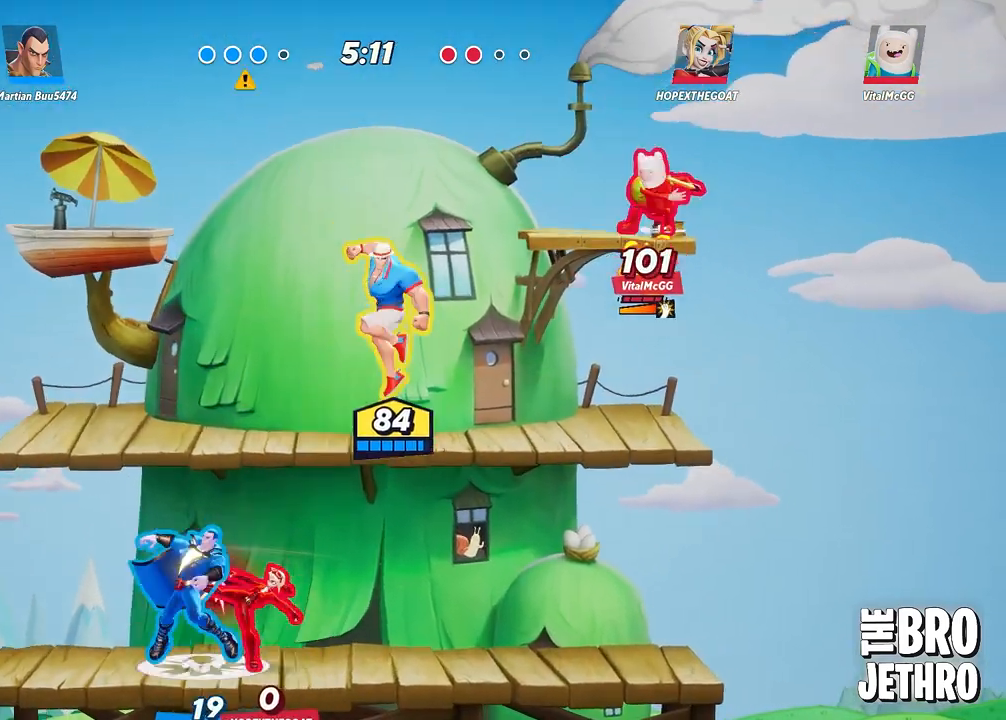
{"buttons": ["CROSS"], "left_stick": "left", "events": [[117, "SQUARE", "down"], [200, "SQUARE", "up"], [267, "SQUARE", "down"], [317, "left_stick", "up"], [333, "SQUARE", "up"], [367, "left_stick", "left"], [450, "L3", "up"], [467, "CROSS", "down"]]}
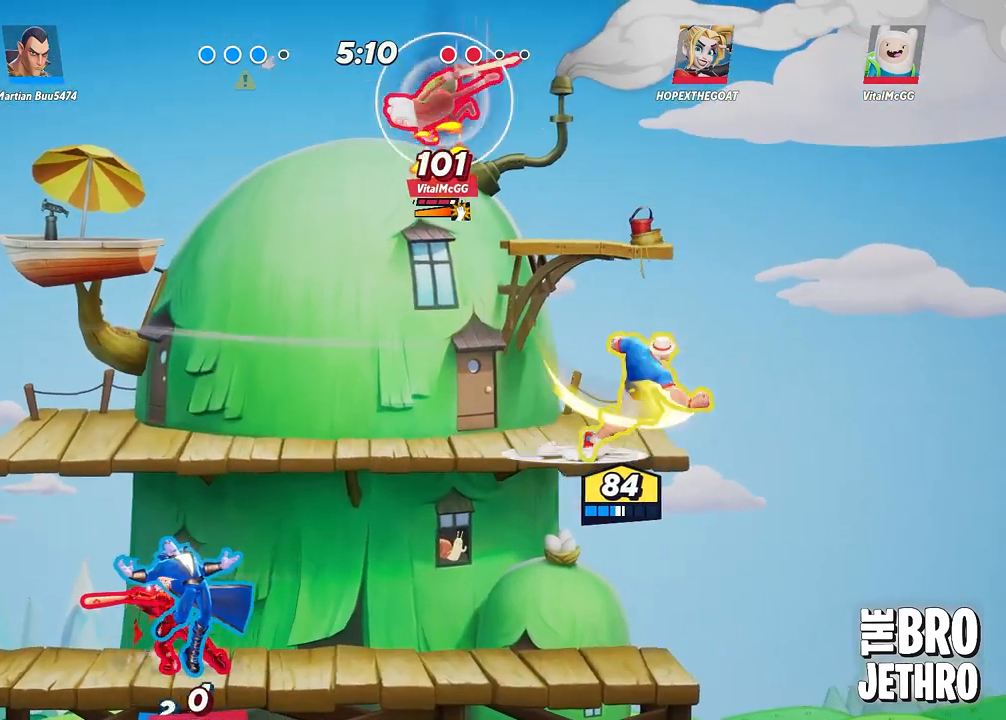
{"buttons": ["CROSS"], "left_stick": "left", "events": [[83, "CROSS", "up"], [317, "CROSS", "down"], [400, "CROSS", "up"], [483, "CROSS", "down"]]}
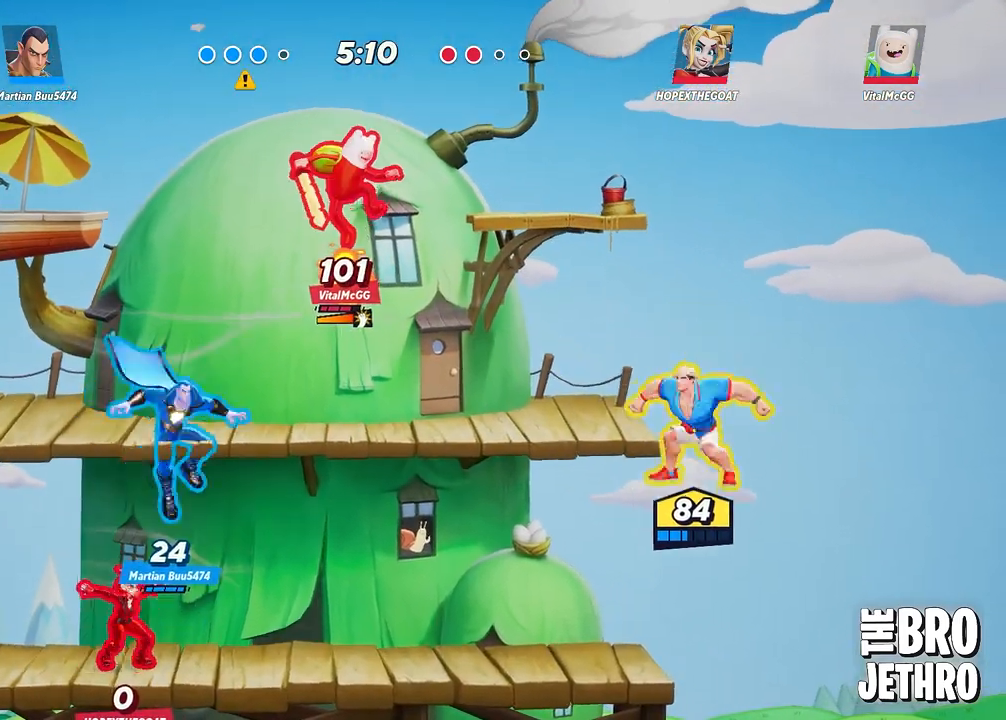
{"buttons": ["SQUARE"], "left_stick": "down-left", "events": [[83, "CROSS", "up"], [350, "left_stick", "down-left"], [450, "SQUARE", "down"]]}
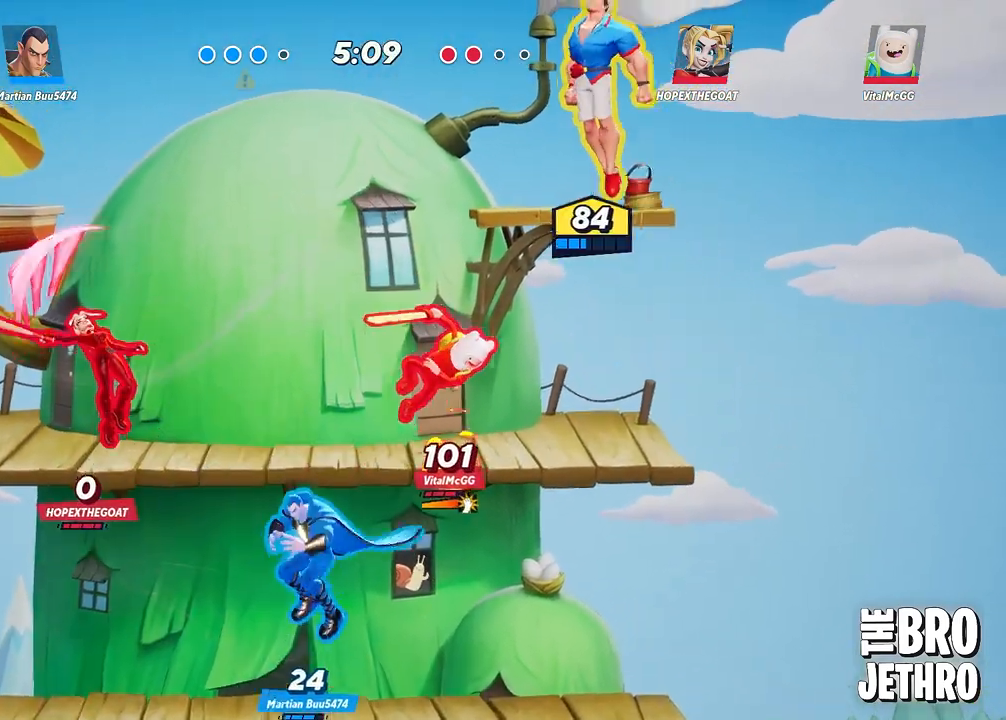
{"buttons": ["L3"], "left_stick": "down-right", "events": [[33, "SQUARE", "up"], [83, "left_stick", "down"], [133, "SQUARE", "down"], [167, "L3", "down"], [183, "SQUARE", "up"], [250, "SQUARE", "down"], [333, "left_stick", "down-right"], [350, "SQUARE", "up"], [400, "SQUARE", "down"], [483, "SQUARE", "up"]]}
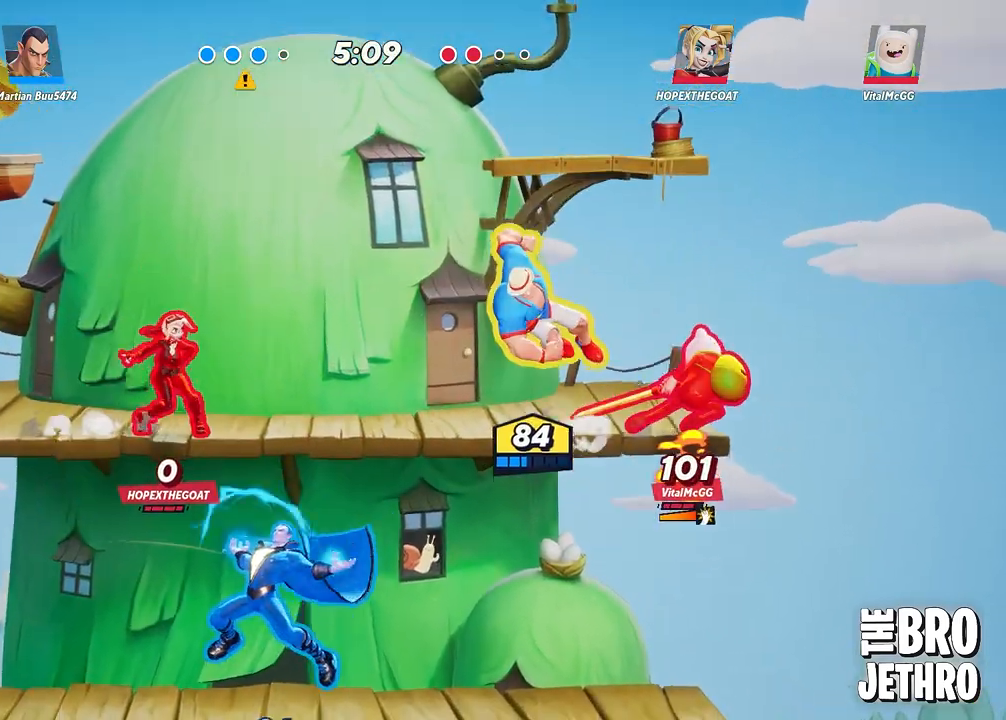
{"buttons": ["SQUARE", "L3"], "left_stick": "right", "events": [[17, "left_stick", "right"], [67, "SQUARE", "down"], [133, "SQUARE", "up"], [167, "CIRCLE", "down"], [283, "CIRCLE", "up"], [300, "SQUARE", "down"], [383, "SQUARE", "up"], [450, "SQUARE", "down"]]}
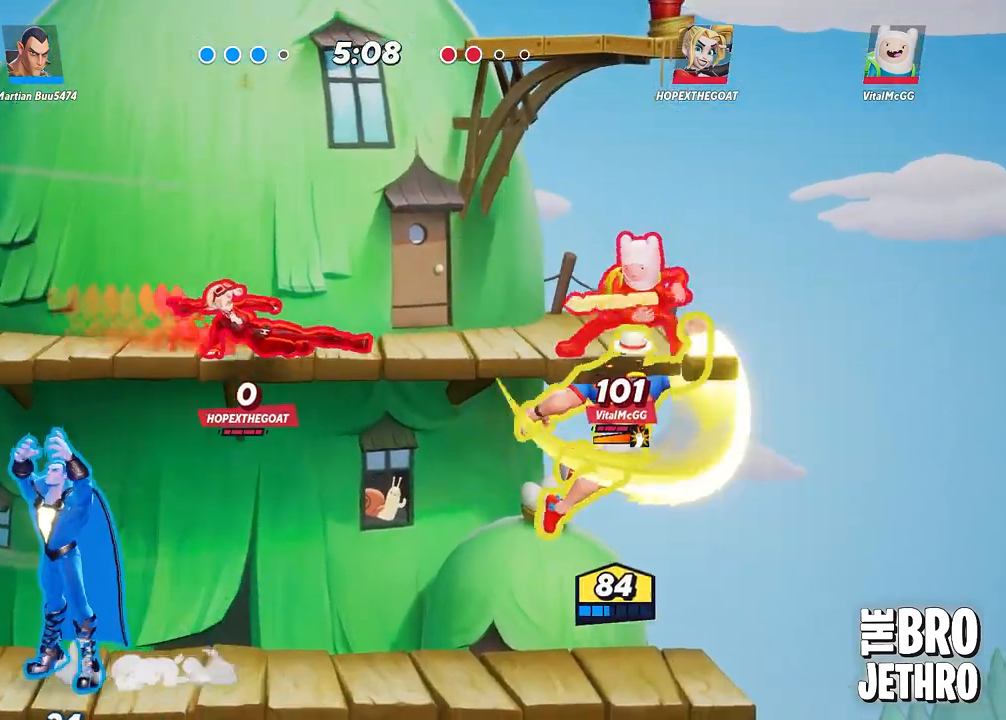
{"buttons": ["CROSS", "L3"], "left_stick": "left", "events": [[17, "SQUARE", "up"], [67, "left_stick", "up"], [100, "SQUARE", "down"], [167, "SQUARE", "up"], [267, "CROSS", "down"], [267, "left_stick", "left"], [350, "CROSS", "up"], [400, "CROSS", "down"]]}
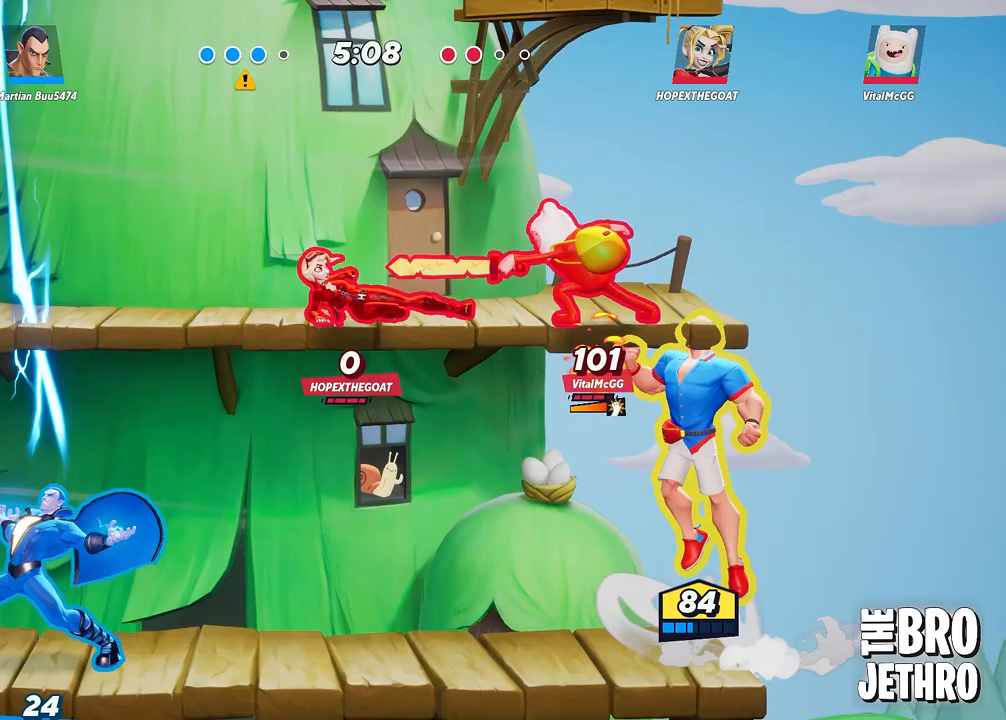
{"buttons": ["L3"], "left_stick": "up-left", "events": [[17, "CROSS", "up"], [67, "SQUARE", "down"], [133, "left_stick", "up"], [150, "SQUARE", "up"], [200, "SQUARE", "down"], [283, "SQUARE", "up"], [350, "SQUARE", "down"], [433, "SQUARE", "up"], [450, "left_stick", "up-left"]]}
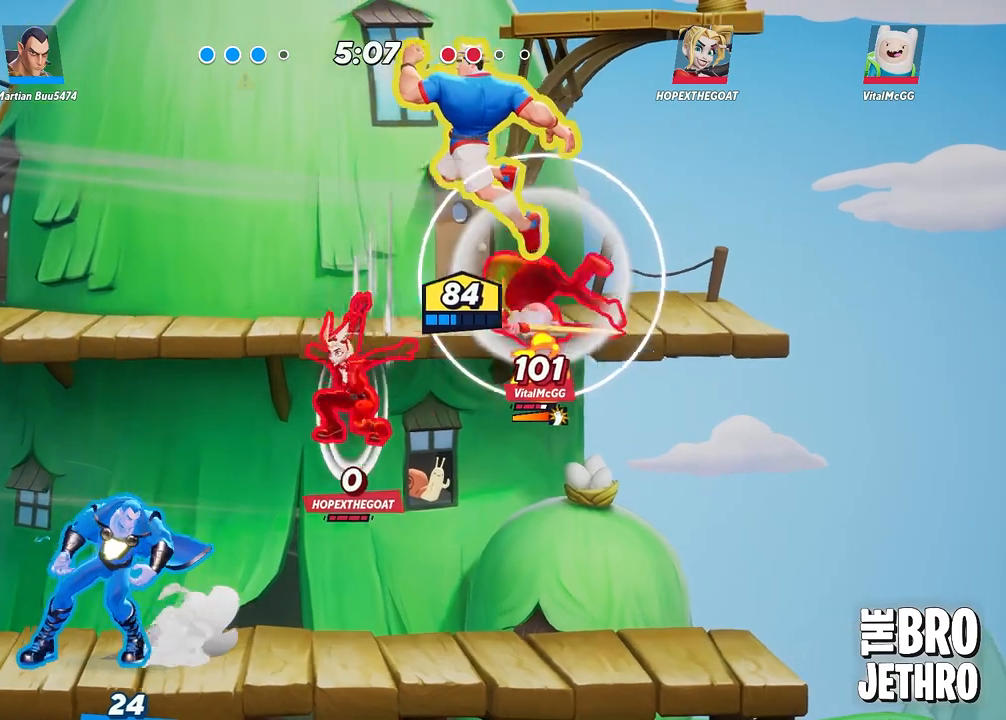
{"buttons": ["SQUARE", "L3"], "left_stick": "left", "events": [[17, "SQUARE", "down"], [100, "SQUARE", "up"], [100, "left_stick", "down-left"], [150, "L3", "up"], [167, "left_stick", "down-right"], [217, "SQUARE", "down"], [233, "L3", "down"], [267, "SQUARE", "up"], [317, "SQUARE", "down"], [417, "SQUARE", "up"], [417, "left_stick", "left"], [467, "SQUARE", "down"]]}
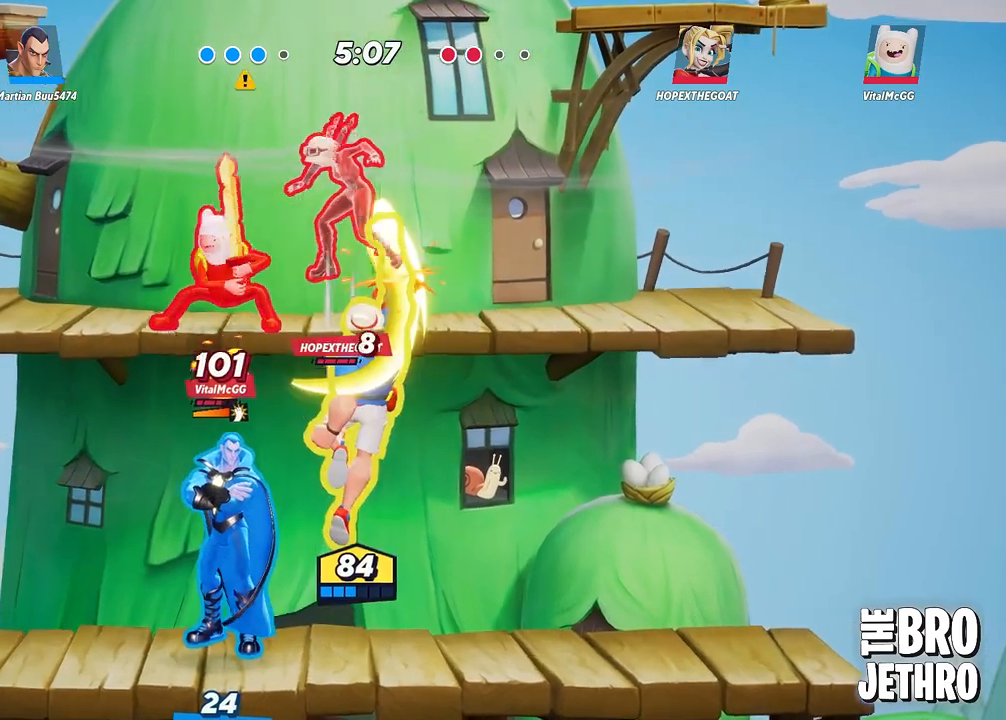
{"buttons": ["SQUARE", "L3"], "left_stick": "left", "events": [[67, "SQUARE", "up"], [133, "SQUARE", "down"], [217, "SQUARE", "up"], [283, "SQUARE", "down"], [383, "SQUARE", "up"], [450, "SQUARE", "down"]]}
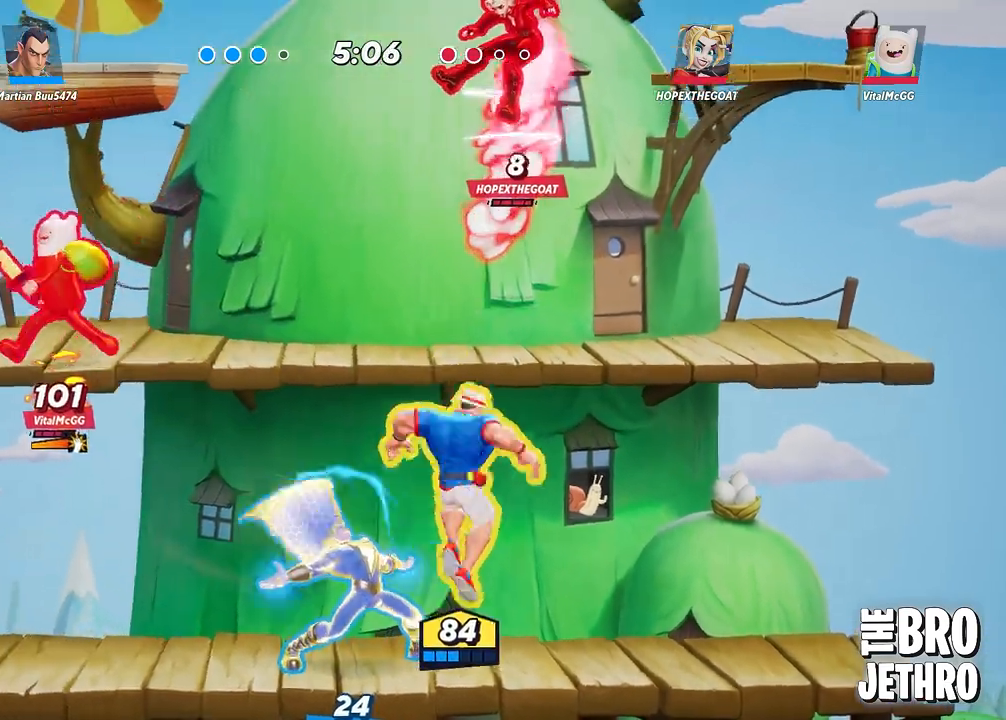
{"buttons": ["CROSS", "L3"], "left_stick": "up-left", "events": [[17, "SQUARE", "up"], [117, "CROSS", "down"], [250, "CROSS", "up"], [317, "SQUARE", "down"], [317, "left_stick", "up-left"], [333, "L3", "up"], [400, "CROSS", "down"], [400, "L3", "down"], [400, "SQUARE", "up"], [450, "CROSS", "up"], [500, "CROSS", "down"]]}
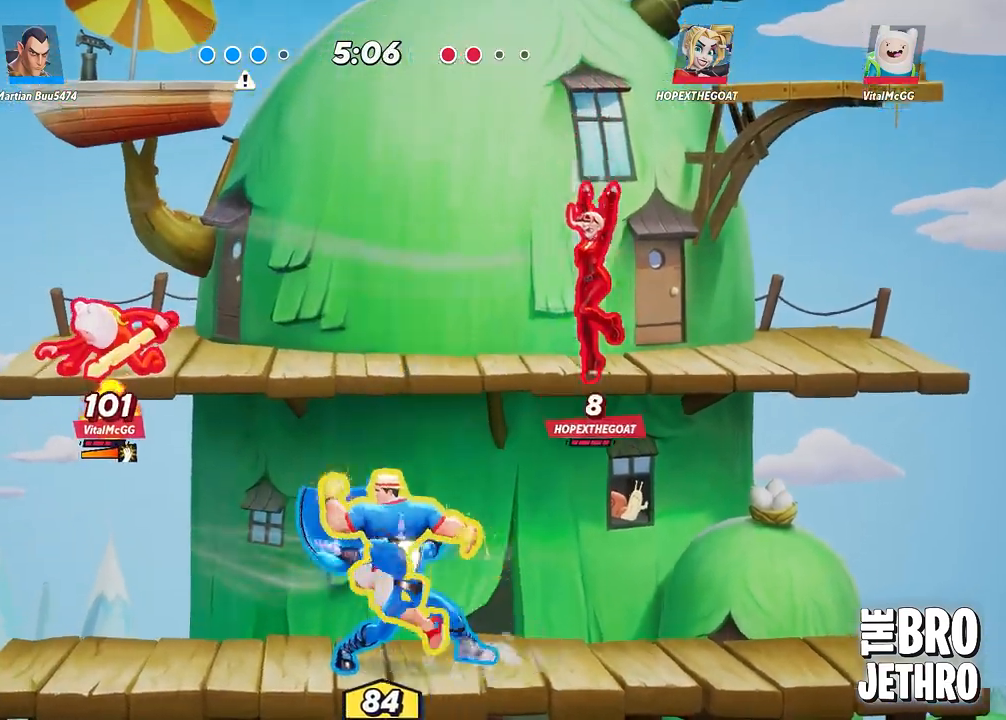
{"buttons": ["SQUARE", "L3"], "left_stick": "up-left", "events": [[117, "CROSS", "up"], [167, "CROSS", "down"], [233, "SQUARE", "down"], [267, "CROSS", "up"], [417, "SQUARE", "up"], [467, "SQUARE", "down"]]}
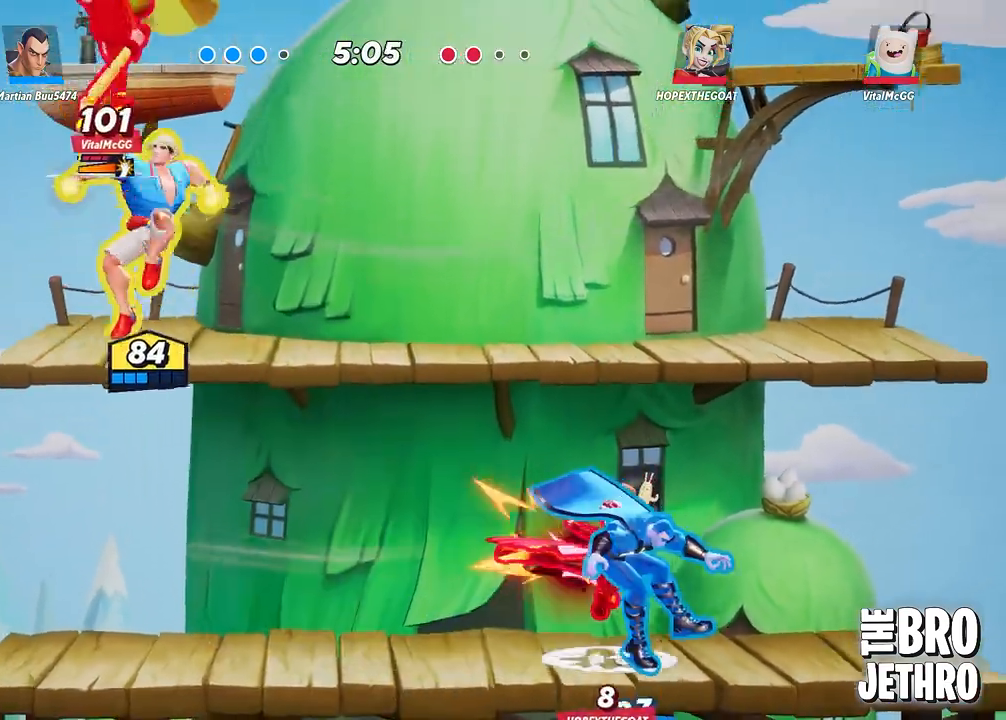
{"buttons": ["SQUARE", "L3"], "left_stick": "up", "events": [[50, "SQUARE", "up"], [50, "left_stick", "up"], [117, "SQUARE", "down"], [217, "SQUARE", "up"], [283, "SQUARE", "down"], [367, "SQUARE", "up"], [433, "SQUARE", "down"]]}
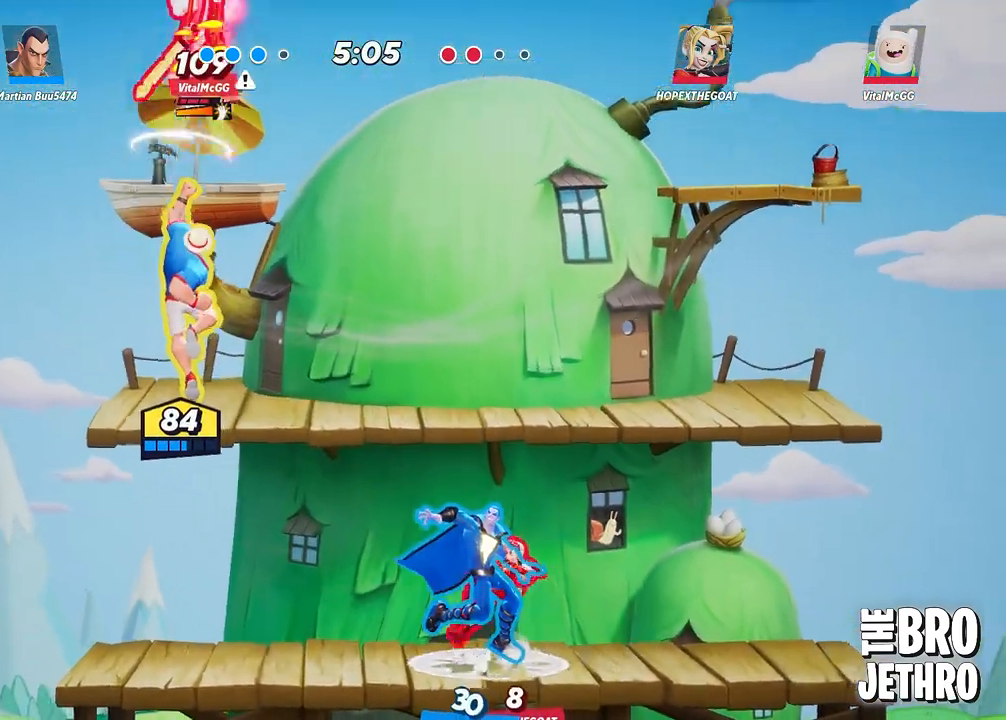
{"buttons": ["L3"], "left_stick": "up-right", "events": [[17, "SQUARE", "up"], [217, "L3", "up"], [217, "left_stick", "up-right"], [333, "CROSS", "down"], [433, "L3", "down"], [483, "CROSS", "up"]]}
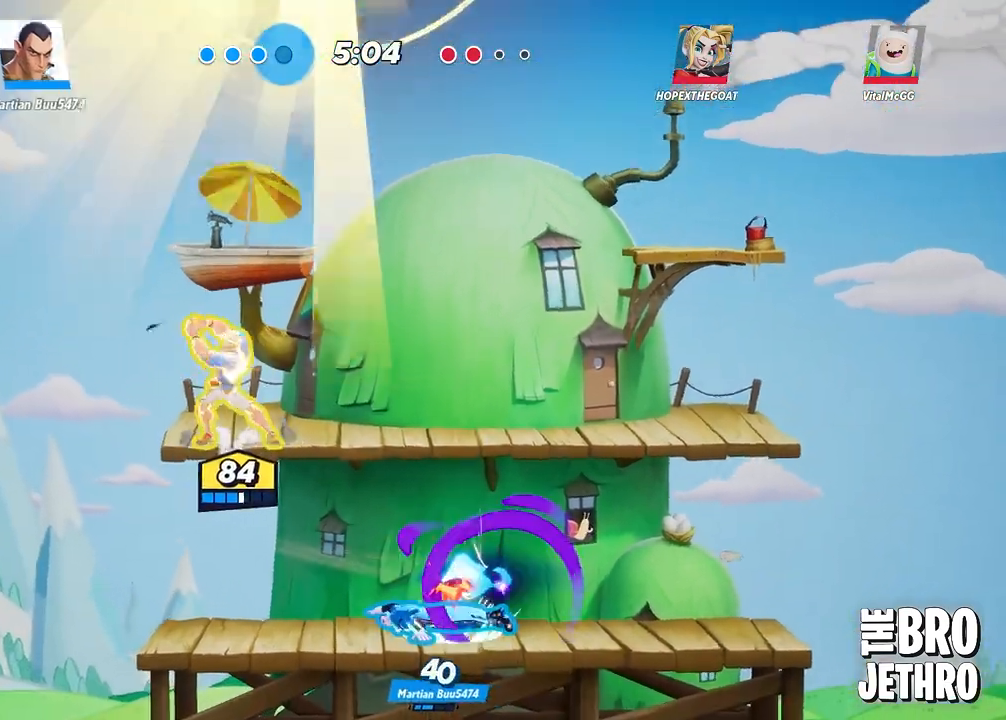
{"buttons": [], "left_stick": "center", "events": [[17, "CROSS", "down"], [133, "CROSS", "up"], [167, "L3", "up"], [350, "left_stick", "center"]]}
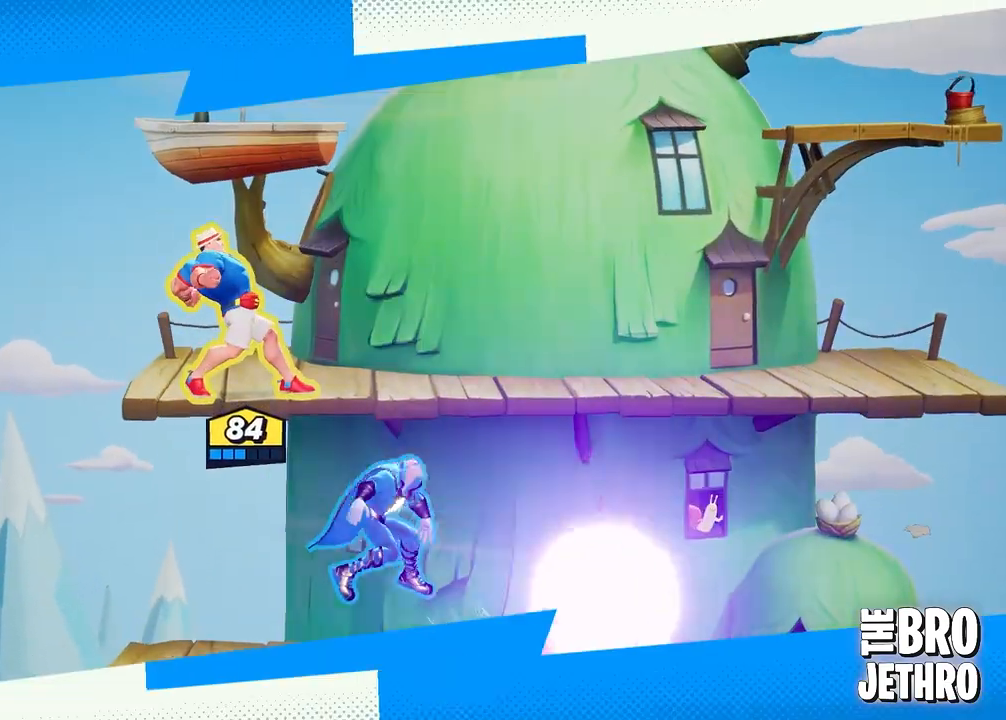
{"buttons": [], "left_stick": "center", "events": []}
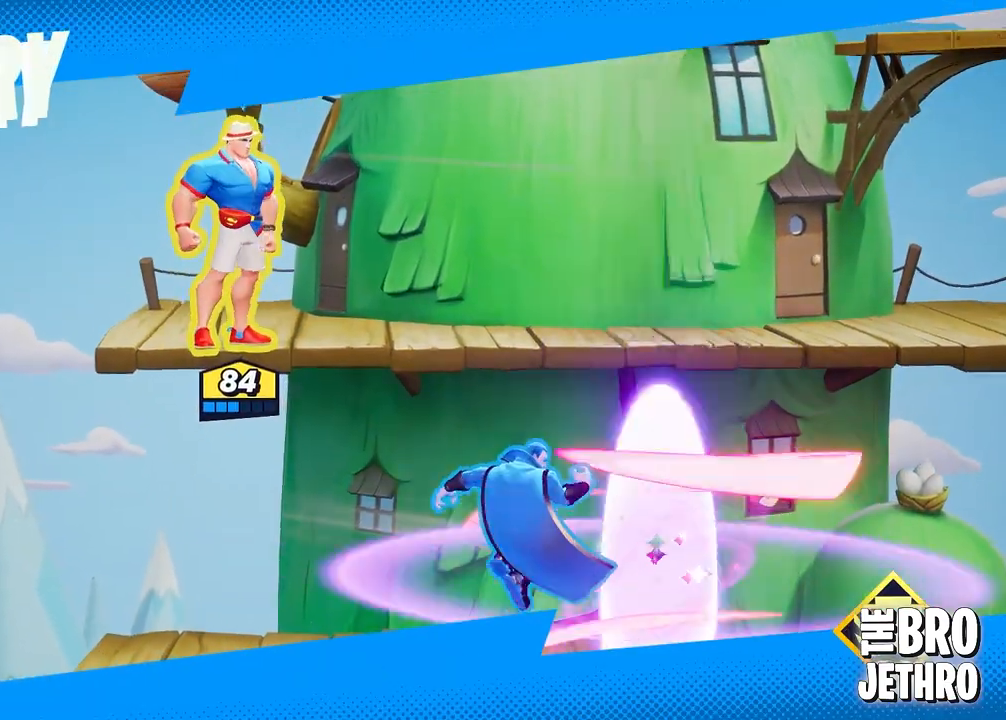
{"buttons": [], "left_stick": "center", "events": []}
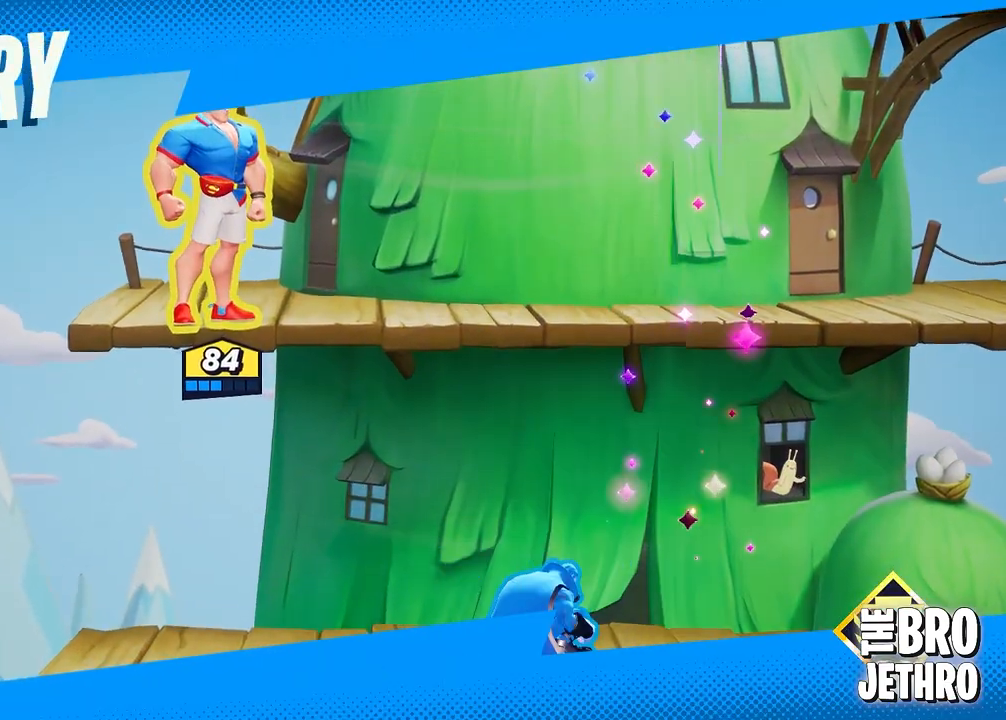
{"buttons": [], "left_stick": "center", "events": []}
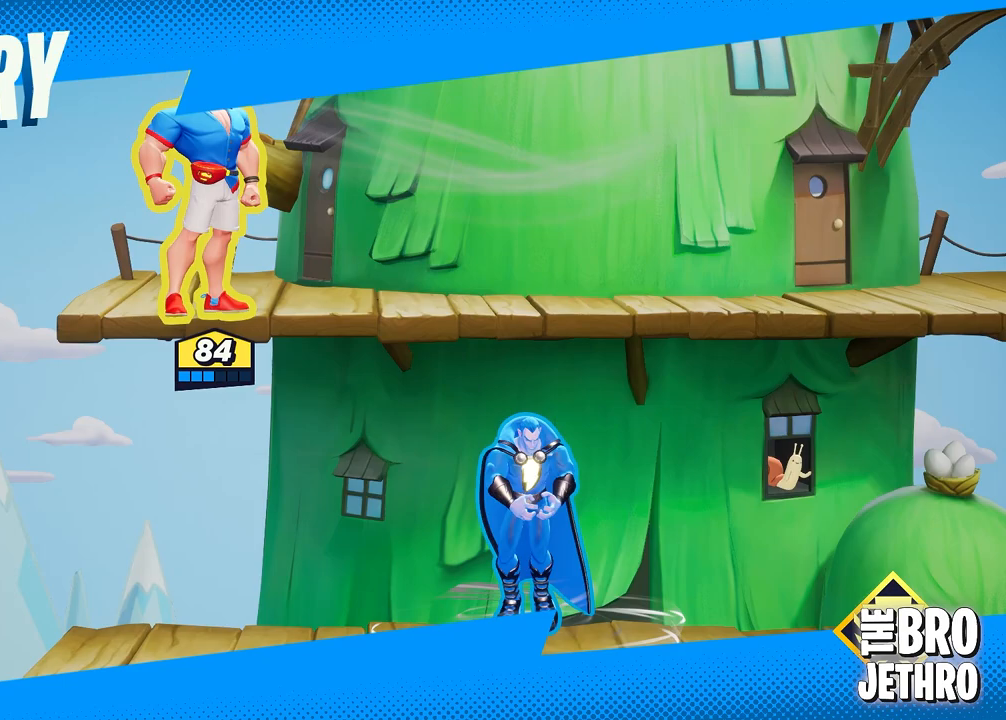
{"buttons": [], "left_stick": "center", "events": []}
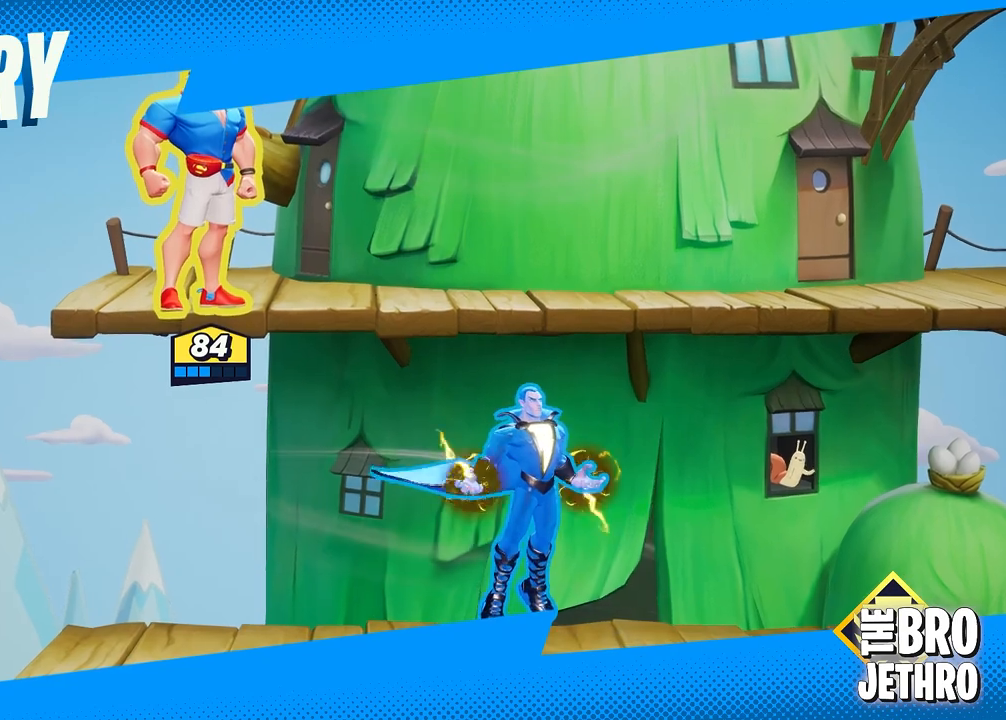
{"buttons": [], "left_stick": "center", "events": []}